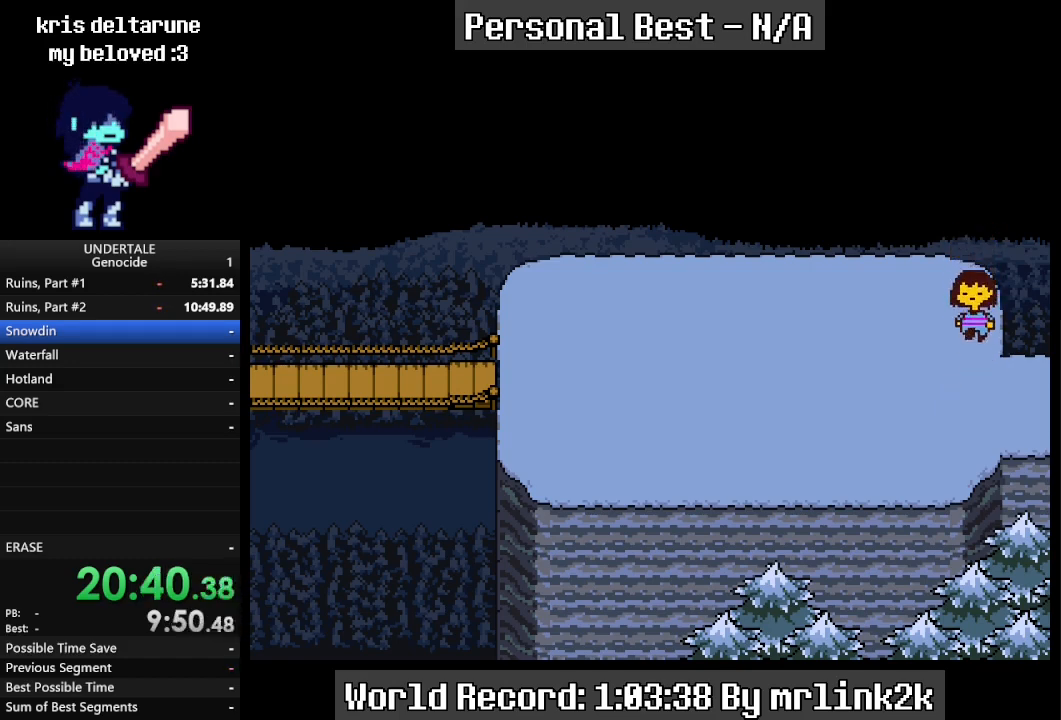
Gameplay with keyboard; each line is a JSON object with the keys held at the frame after it. "events" lists presses ("down") and releases ("up") of "c", "ctrl_l", "ctrl_r", "down", "escape", "f4", "left", "num0", "num1", "num2", "num3", "num4", "return", "right", "shift_l", "shift_r", "up", "x" and "z" between this image and that frame as [ms after this image, input, new state], when the widget could be followed in between. No other keys are recorded. Mouse input is not recorded.
{"keys": ["down", "up"], "events": [[333, "up", "down"]]}
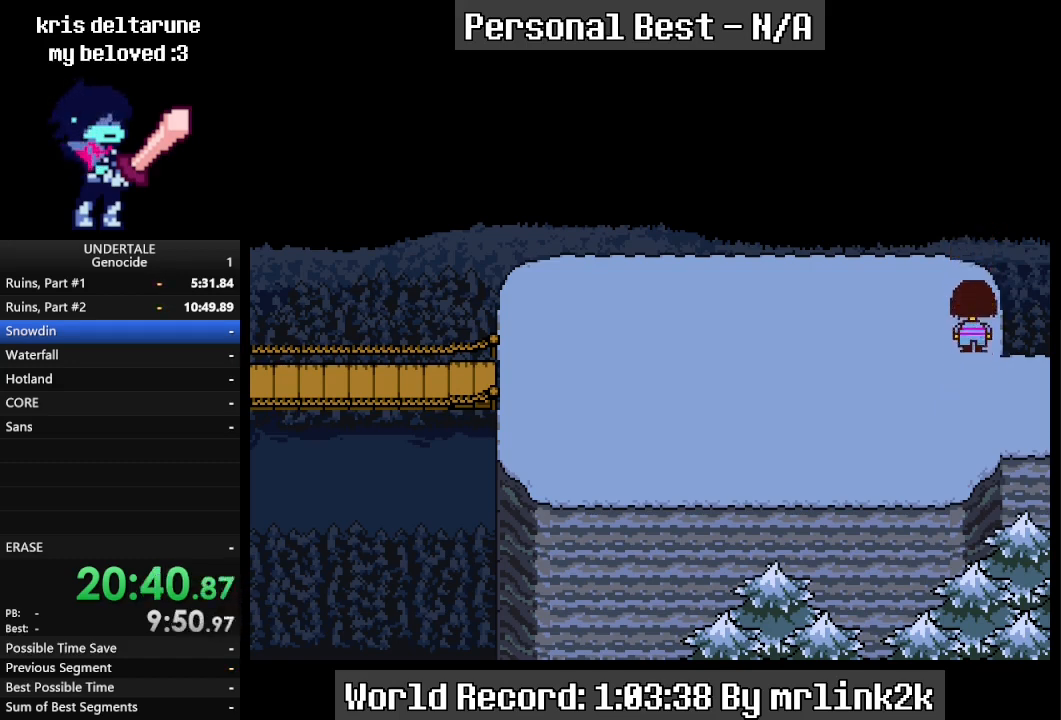
{"keys": ["down", "up"], "events": []}
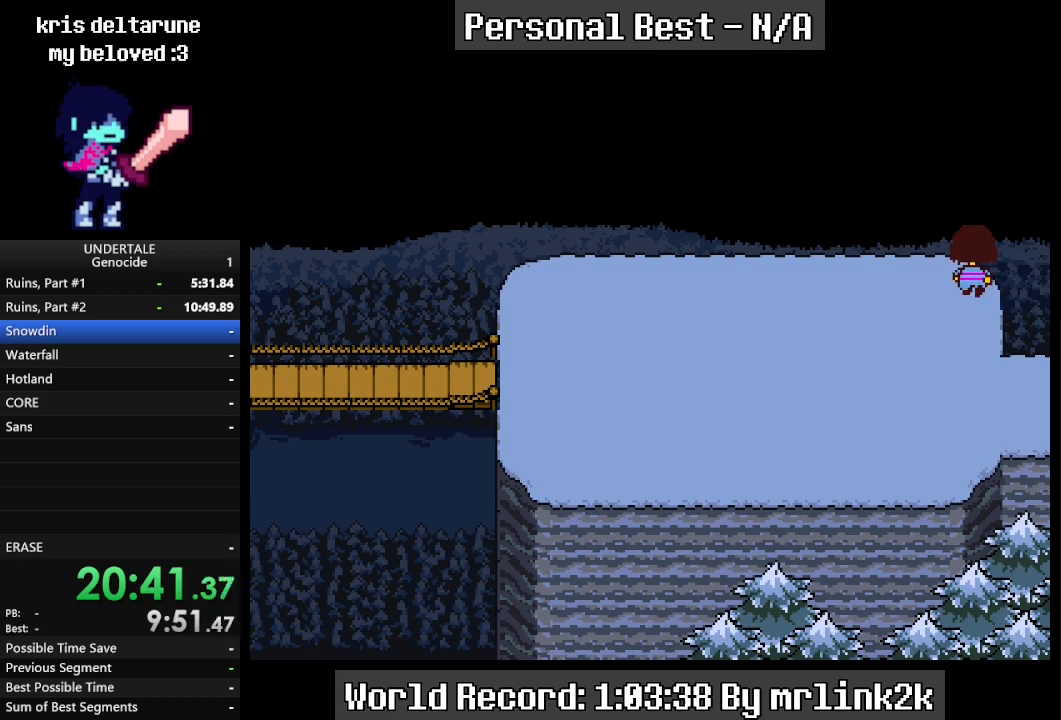
{"keys": ["down", "up"], "events": []}
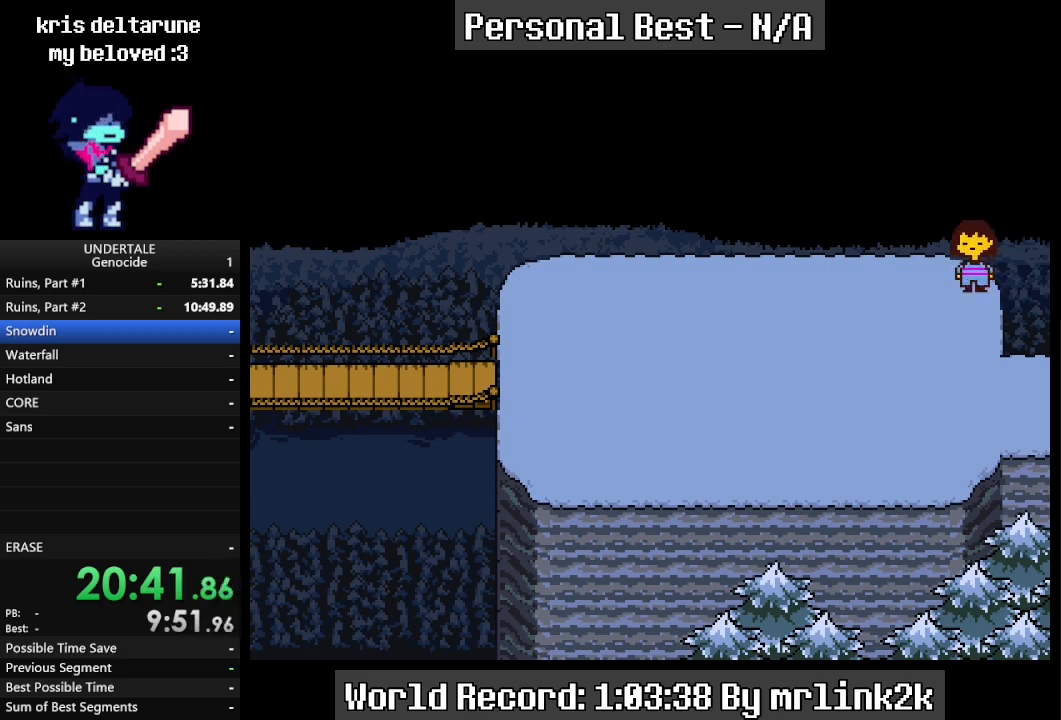
{"keys": ["down"], "events": [[367, "up", "up"]]}
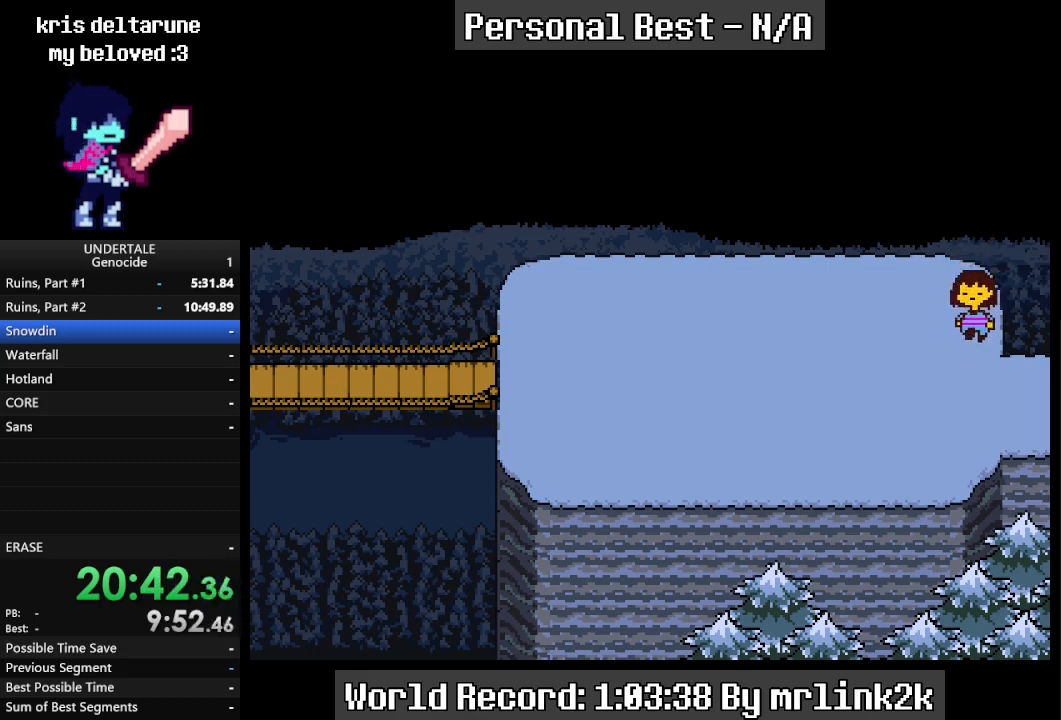
{"keys": ["down", "up"], "events": [[367, "up", "down"]]}
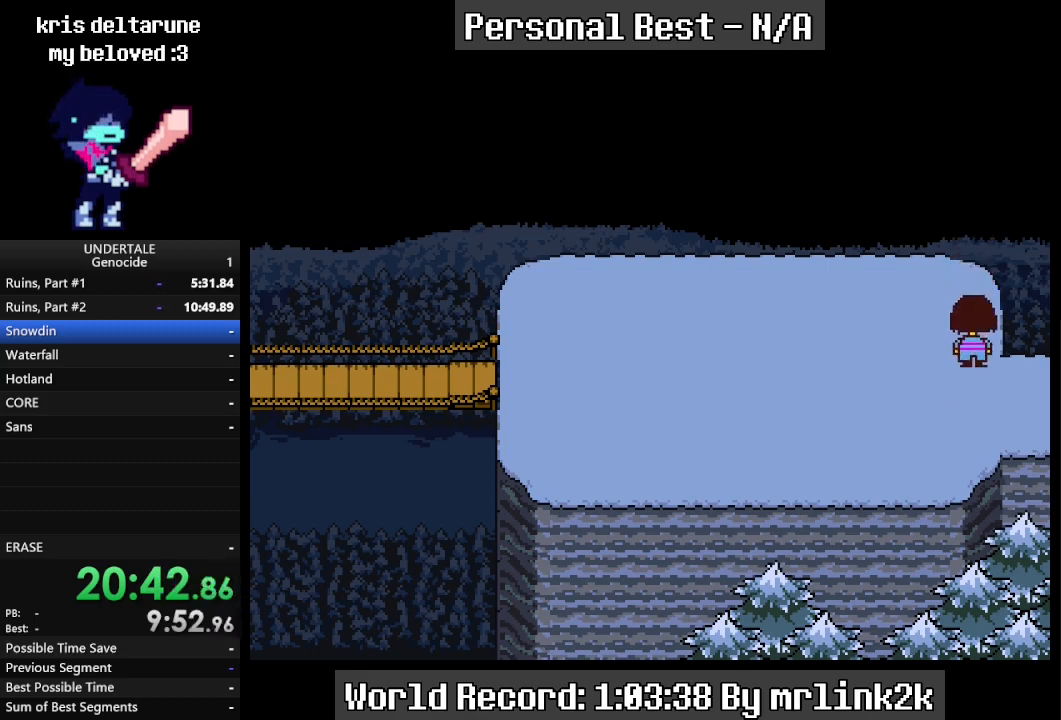
{"keys": ["down", "up"], "events": []}
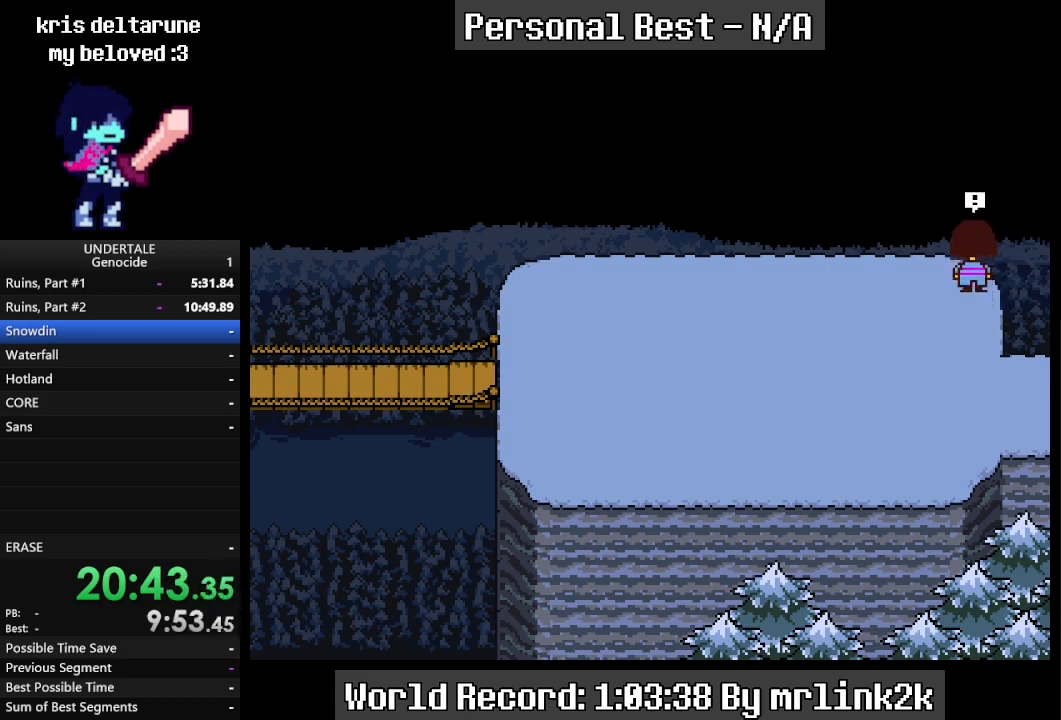
{"keys": [], "events": [[33, "up", "up"], [500, "down", "up"]]}
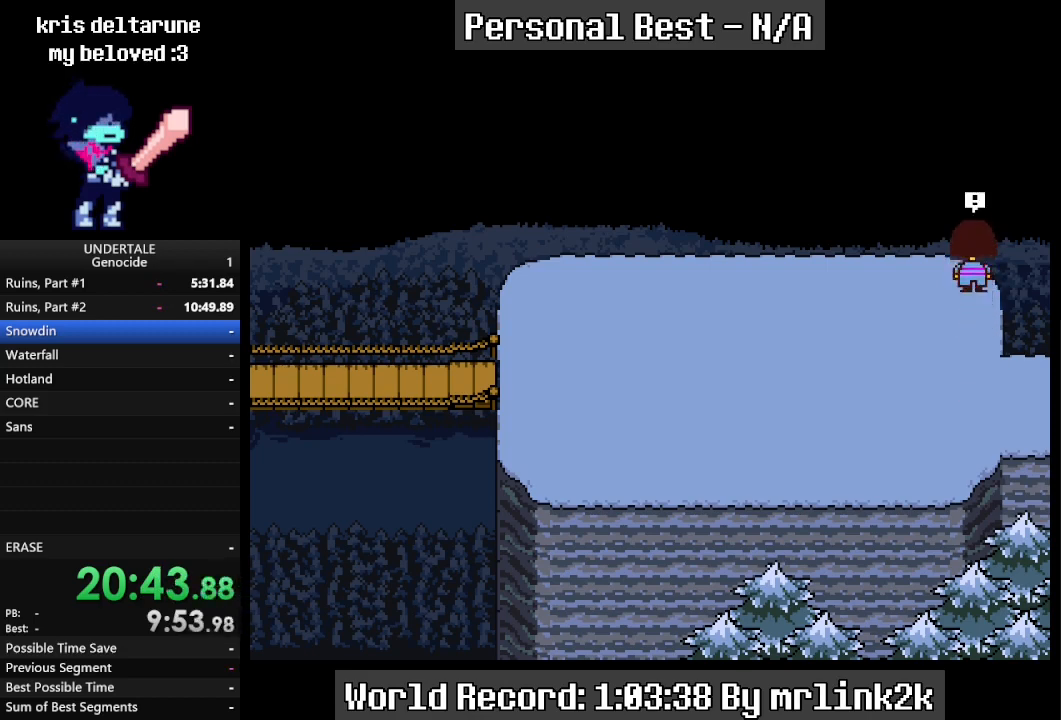
{"keys": [], "events": []}
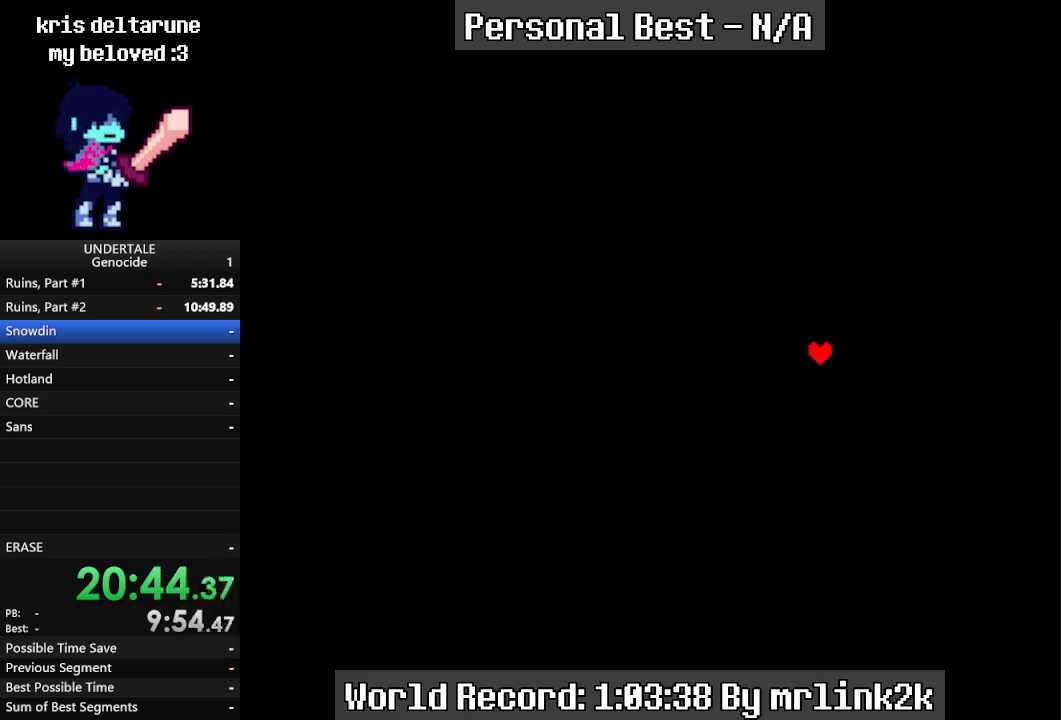
{"keys": [], "events": []}
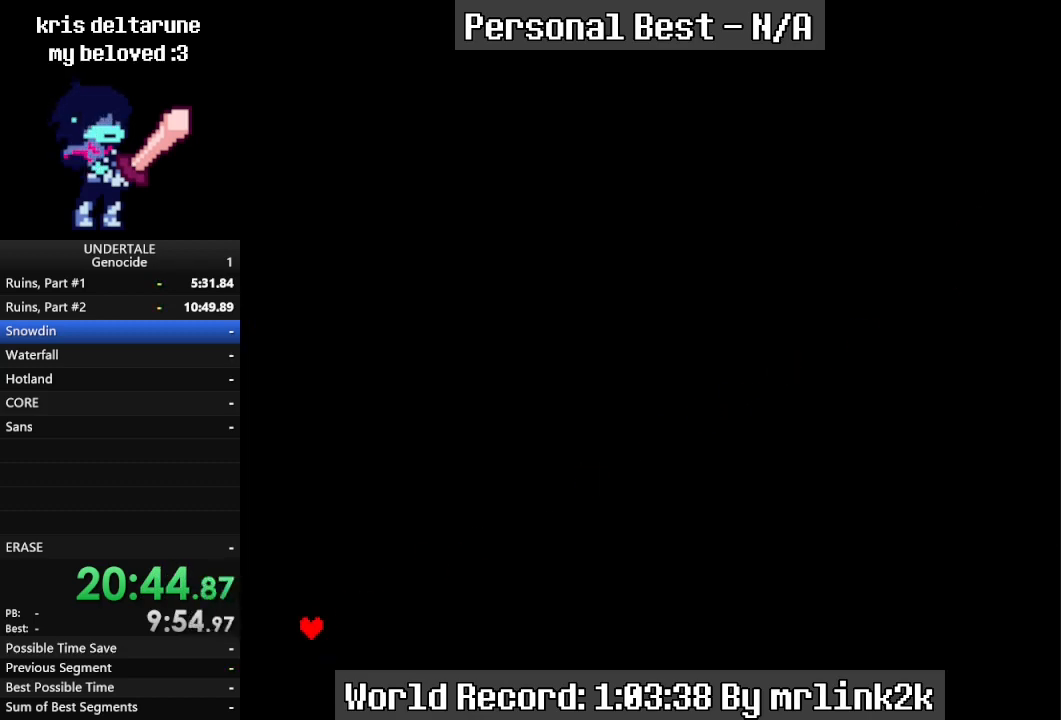
{"keys": [], "events": [[267, "return", "down"], [300, "return", "up"], [367, "return", "down"], [400, "return", "up"]]}
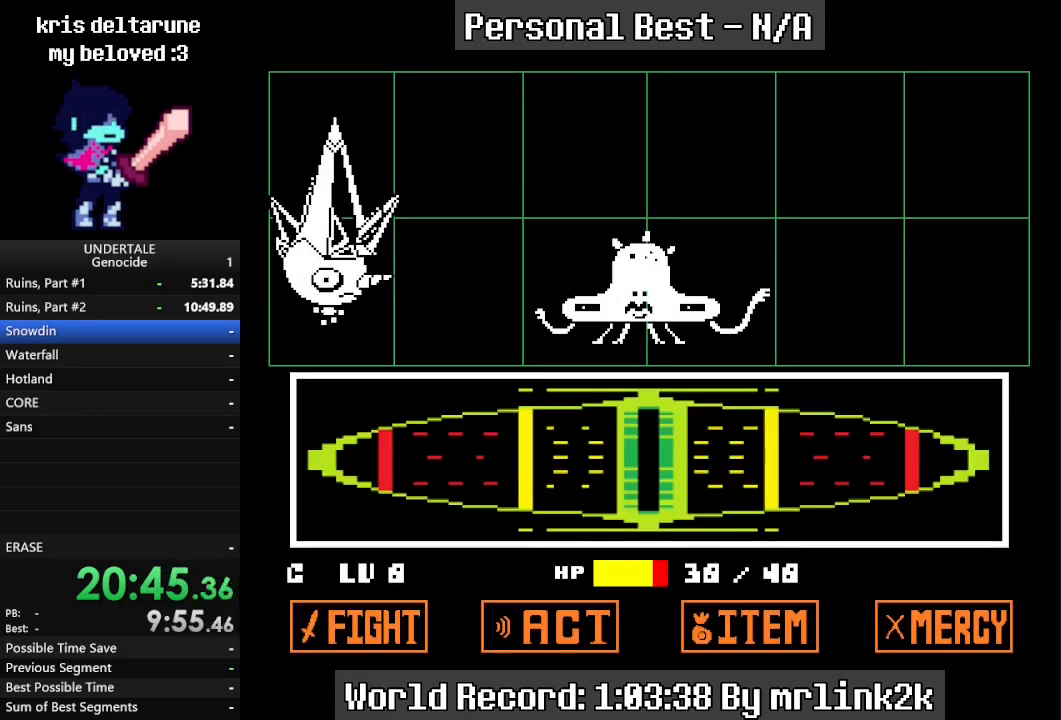
{"keys": [], "events": []}
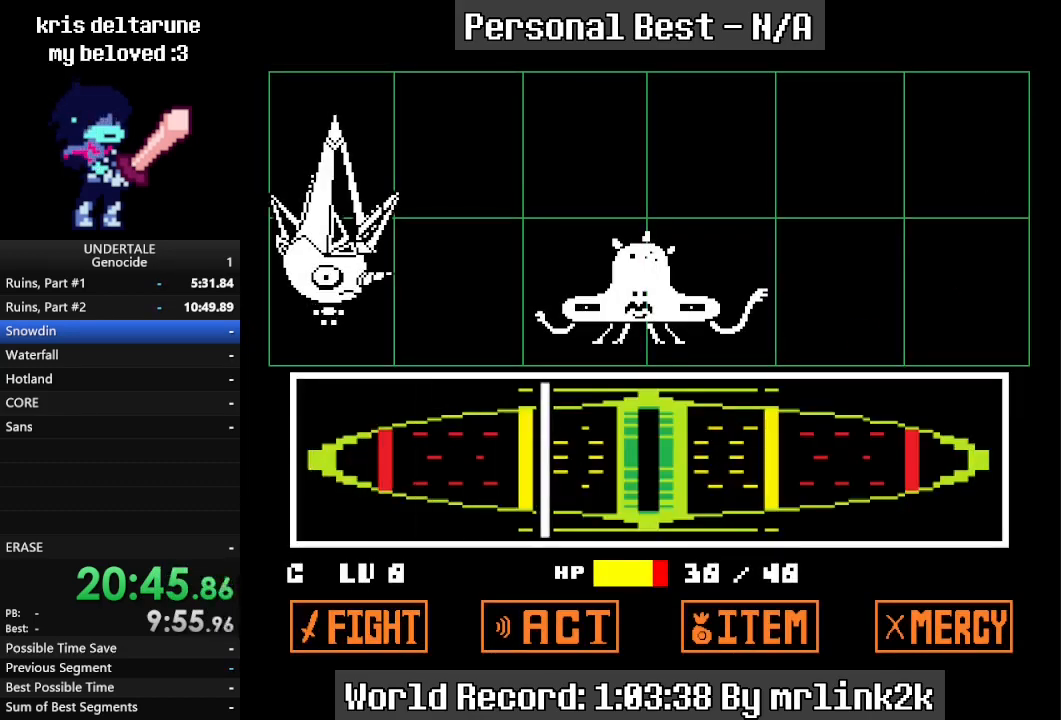
{"keys": ["return"], "events": [[233, "return", "down"], [300, "return", "up"], [333, "return", "down"], [367, "return", "up"], [433, "return", "down"]]}
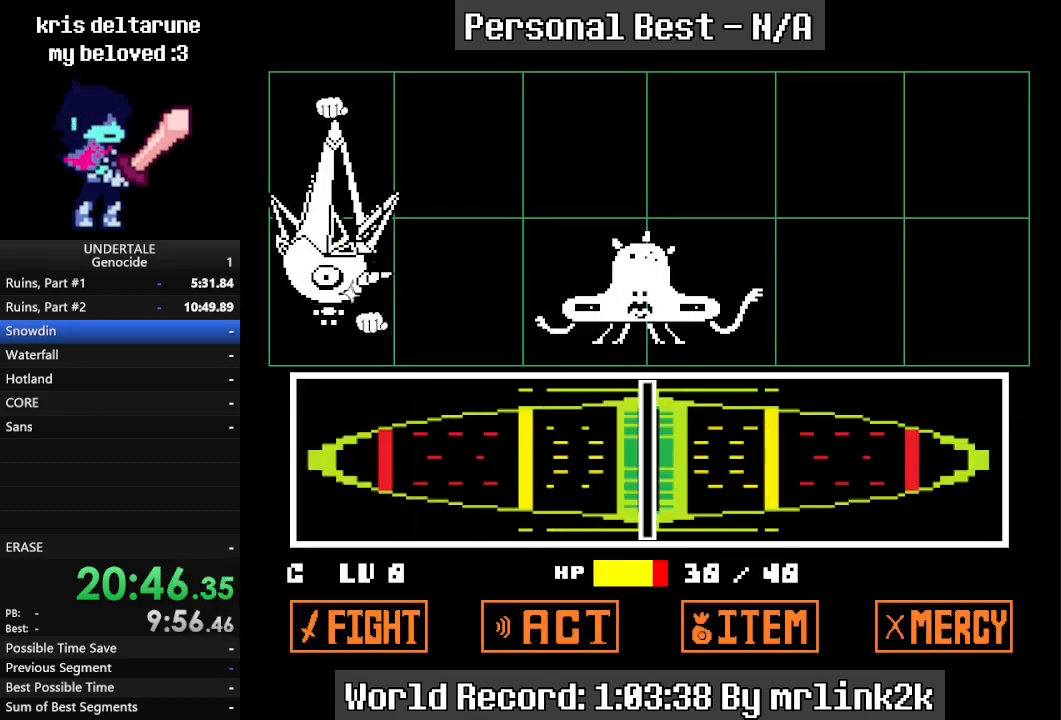
{"keys": ["return"], "events": [[100, "return", "up"], [167, "return", "down"], [200, "return", "up"], [267, "return", "down"], [300, "return", "up"], [333, "return", "down"], [400, "return", "up"], [433, "return", "down"]]}
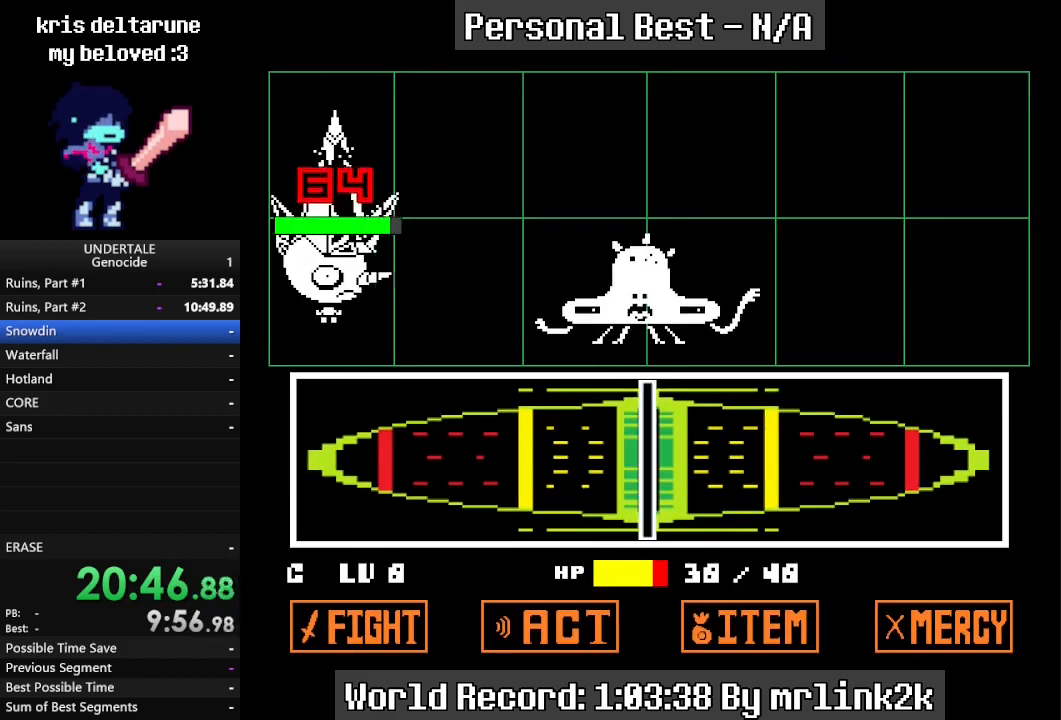
{"keys": ["return"], "events": [[33, "return", "up"], [100, "return", "down"], [133, "return", "up"], [200, "return", "down"], [233, "return", "up"], [267, "return", "down"], [333, "return", "up"], [367, "return", "down"], [400, "return", "up"], [467, "return", "down"]]}
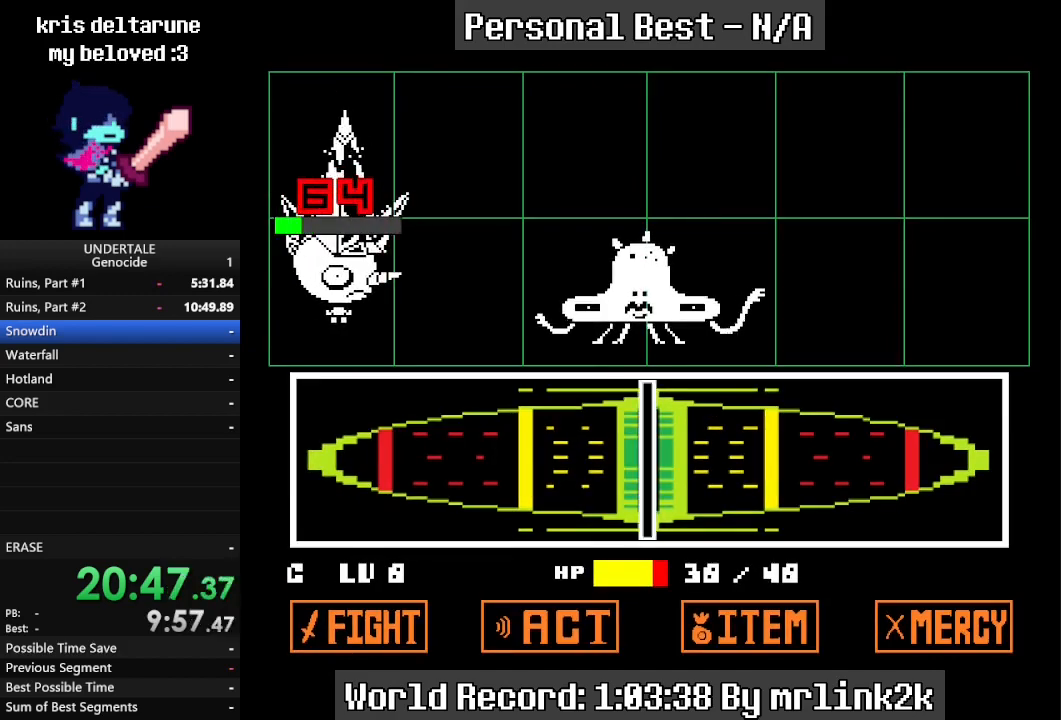
{"keys": ["return"], "events": [[67, "return", "up"], [433, "return", "down"]]}
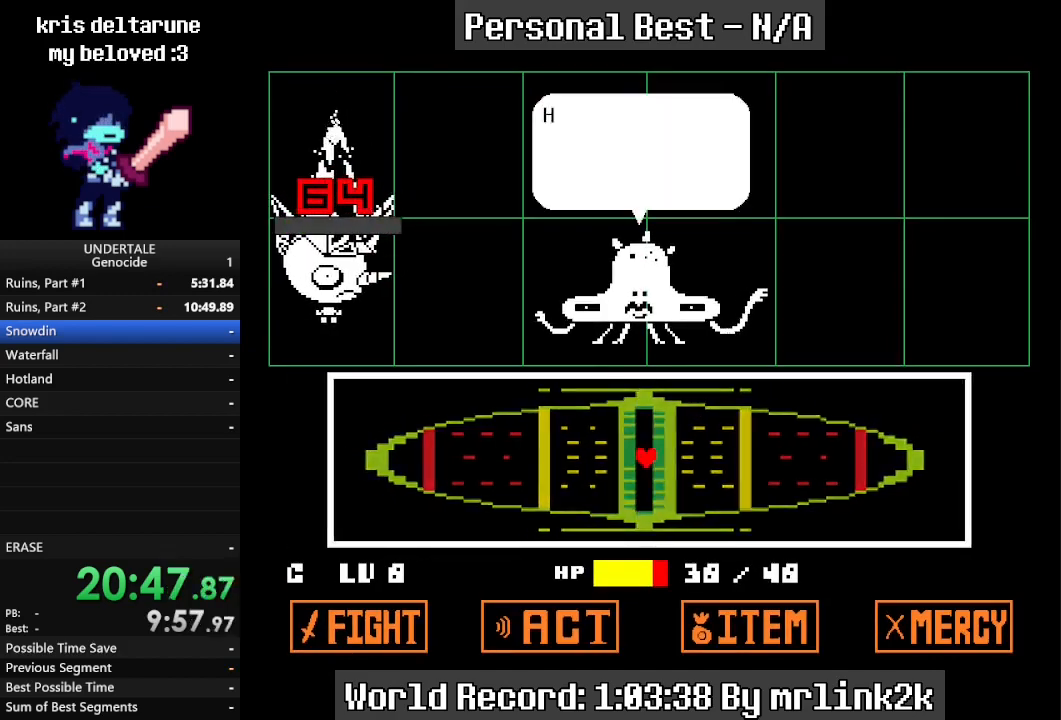
{"keys": ["return"], "events": [[33, "return", "up"], [100, "return", "down"], [167, "return", "up"], [267, "return", "down"], [300, "return", "up"], [400, "return", "down"], [433, "return", "up"], [500, "return", "down"]]}
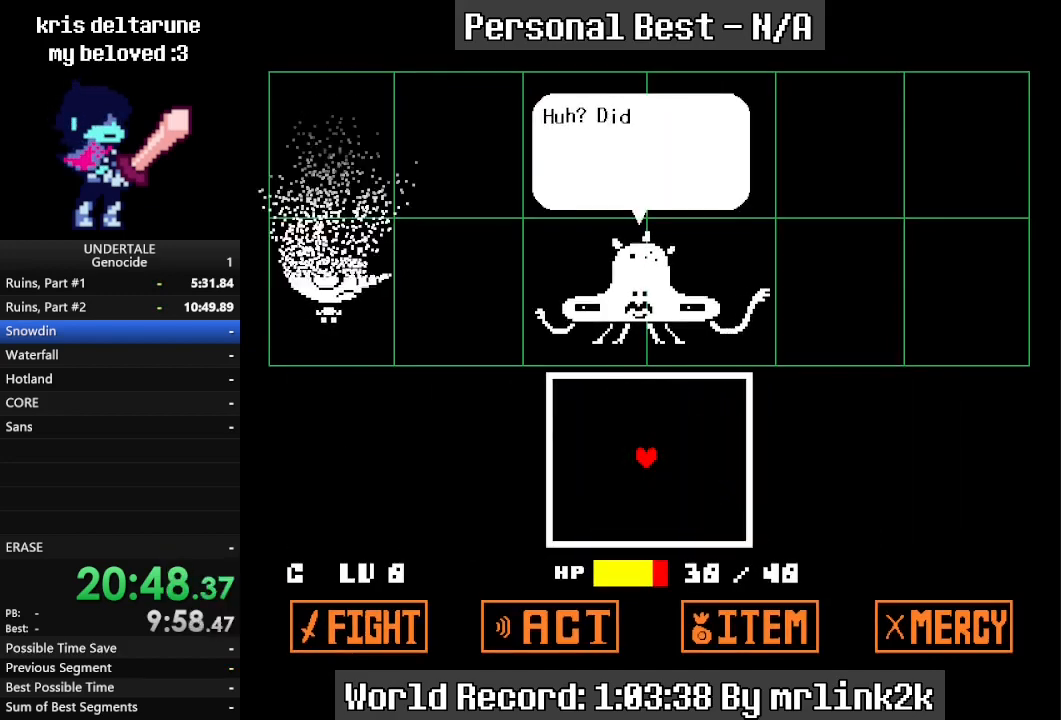
{"keys": [], "events": [[33, "return", "up"], [133, "return", "down"], [167, "return", "up"], [233, "return", "down"], [300, "return", "up"]]}
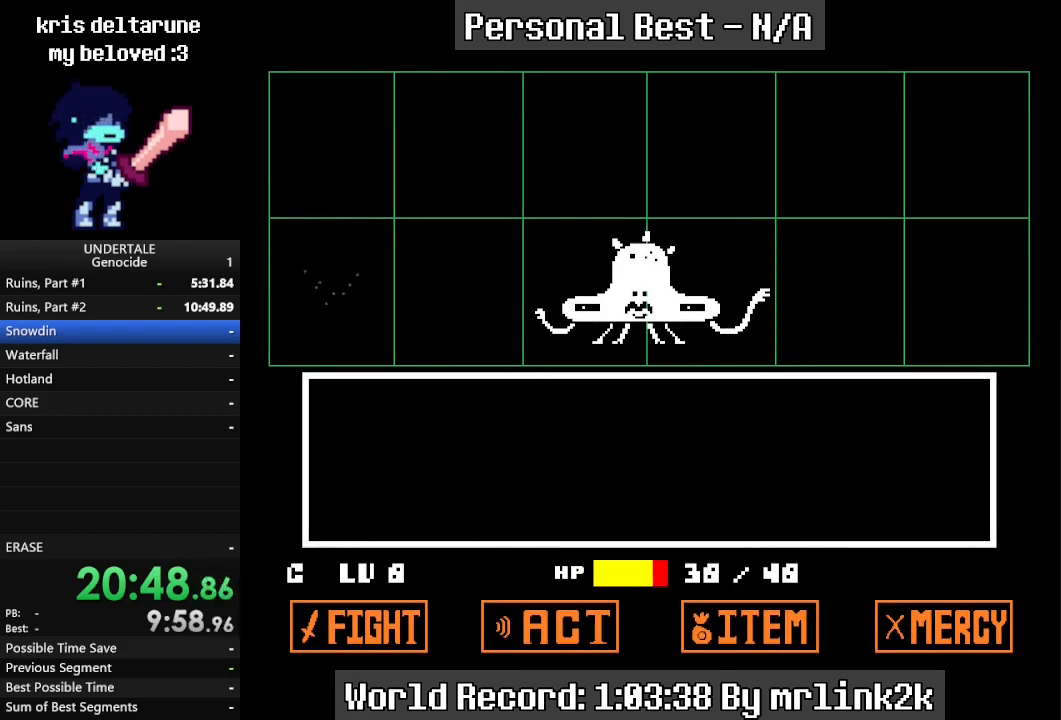
{"keys": ["return", "shift_r"], "events": [[167, "left", "down"], [233, "left", "up"], [233, "return", "down"], [300, "return", "up"], [367, "return", "down"], [467, "shift_r", "down"]]}
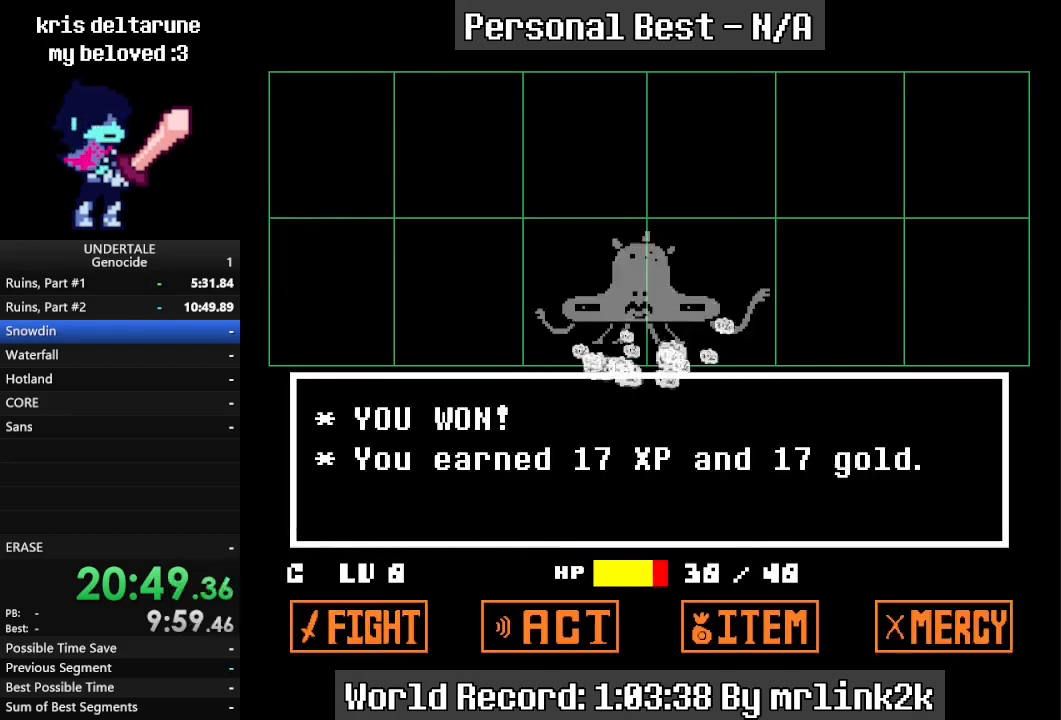
{"keys": ["down"], "events": [[33, "return", "up"], [67, "return", "down"], [100, "down", "down"], [100, "shift_r", "up"], [200, "return", "up"]]}
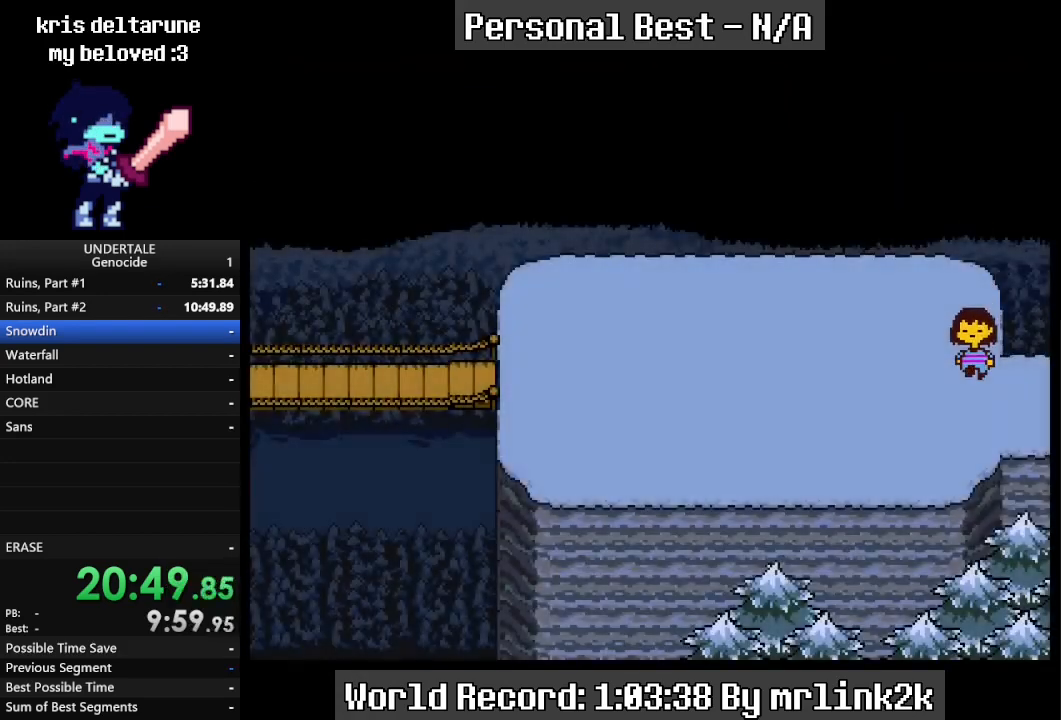
{"keys": ["left"], "events": [[67, "right", "down"], [133, "down", "up"], [267, "left", "down"], [267, "right", "up"]]}
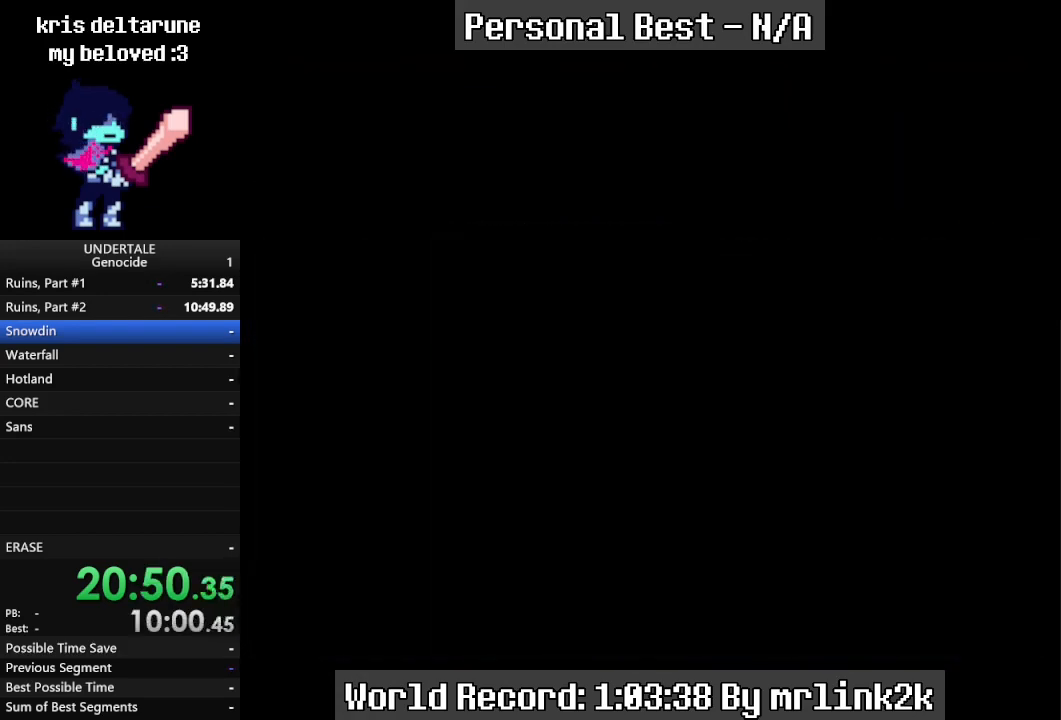
{"keys": ["down", "up"], "events": [[200, "left", "up"], [200, "up", "down"], [300, "down", "down"]]}
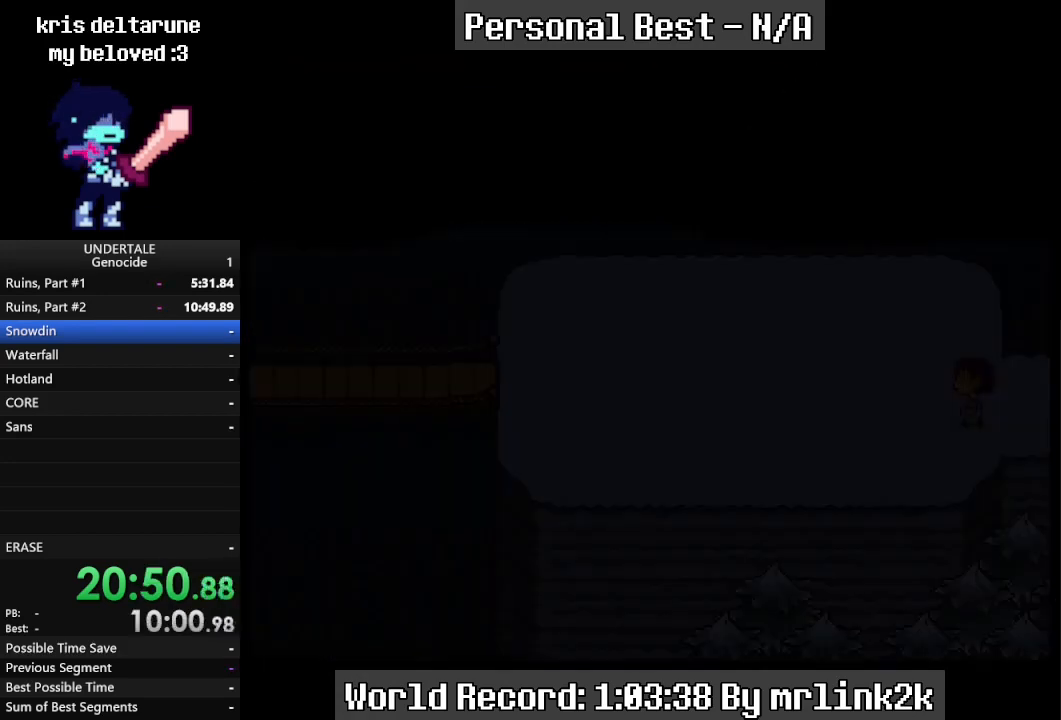
{"keys": ["down", "up"], "events": [[200, "up", "up"], [400, "up", "down"]]}
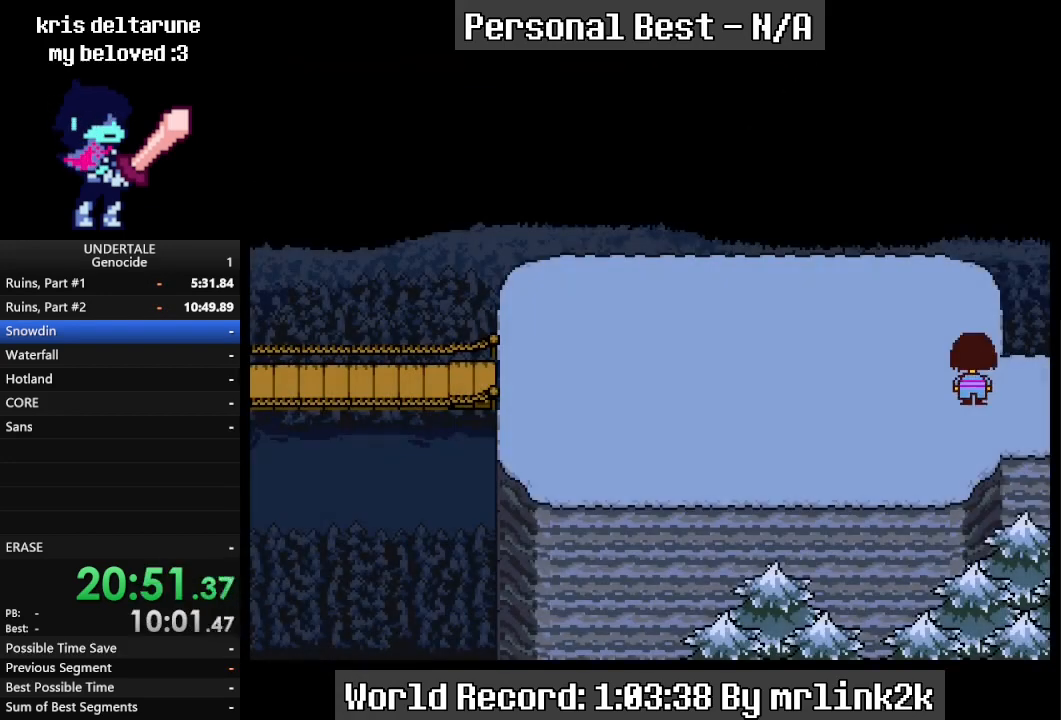
{"keys": ["down"], "events": [[367, "up", "up"]]}
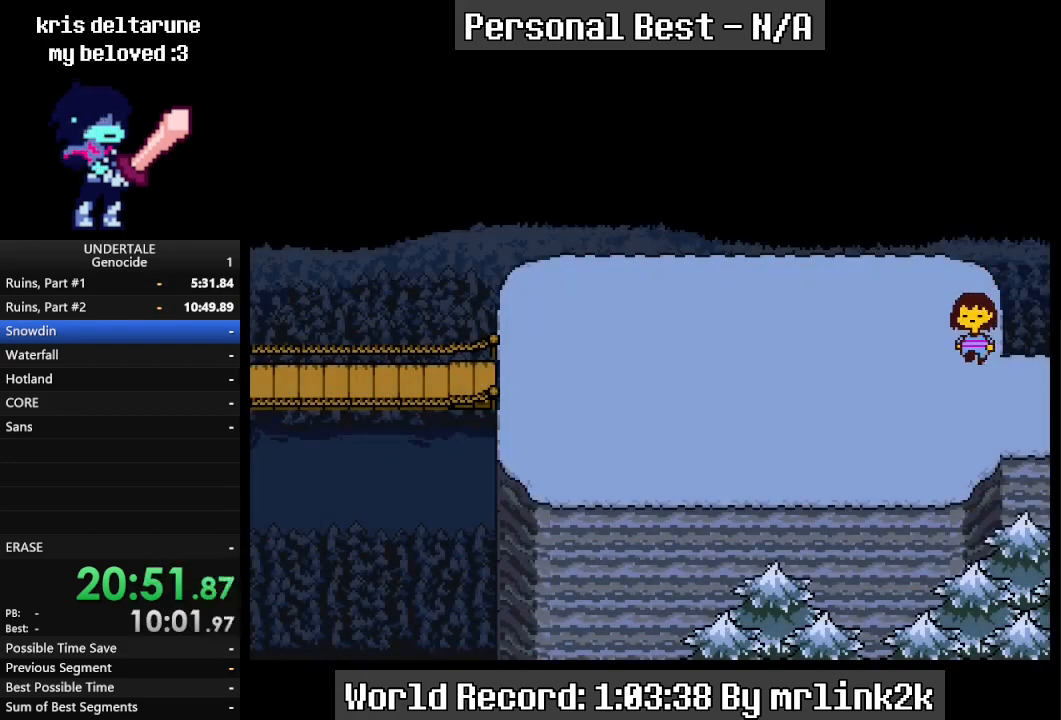
{"keys": ["down", "up"], "events": [[300, "up", "down"]]}
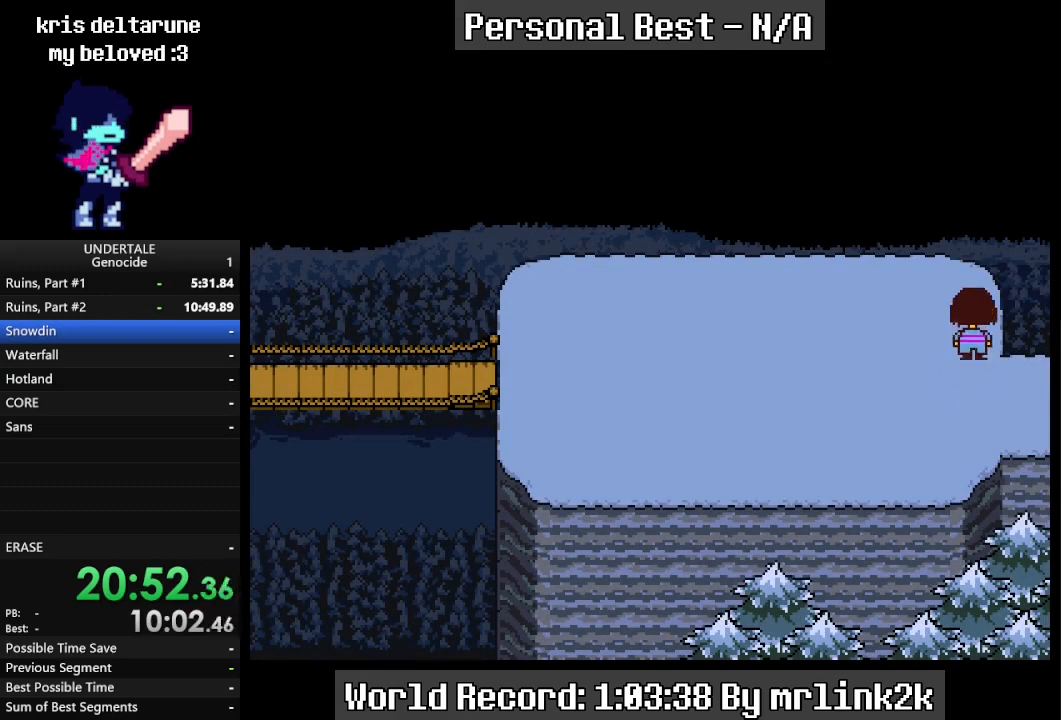
{"keys": ["down"], "events": [[200, "up", "up"]]}
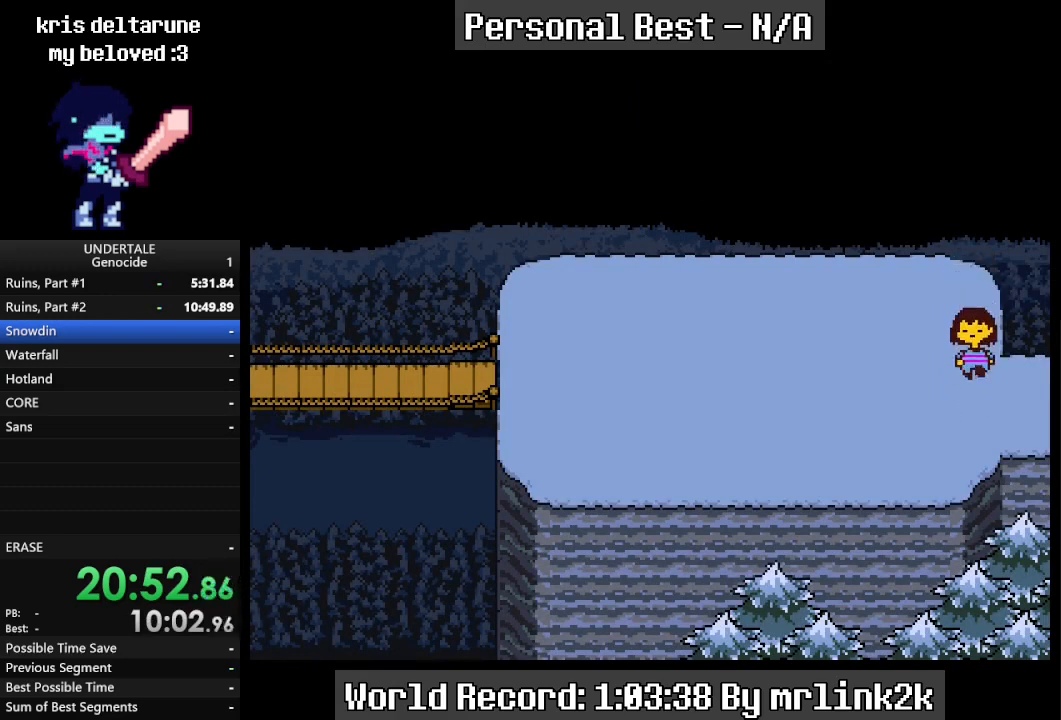
{"keys": ["down", "up"], "events": [[233, "up", "down"]]}
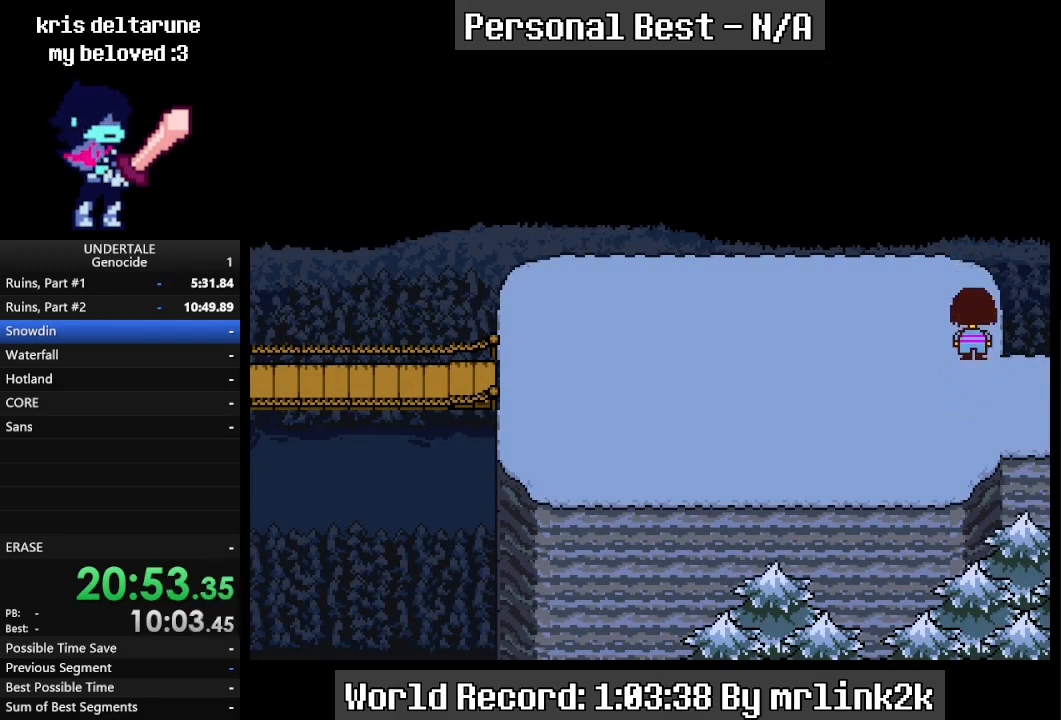
{"keys": ["down"], "events": [[100, "up", "up"]]}